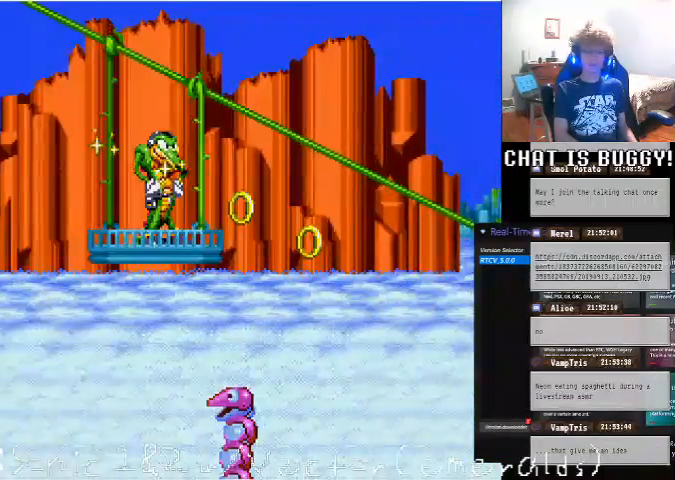
Gameplay with a controller (Xbox layout); each line is a JSON object with the inputs held at the frame after it (dt_ms = milliseconds from this image to that frame). "events" lists button and stick changes between this image and that frame as [ms after this image, input, new state], when the widget could be followed in between. Not read: DPAD_DOWN L1 L2 L3 R1 R2 R3.
{"dt_ms": 500, "buttons": [], "left_stick": "center", "right_stick": "center", "events": []}
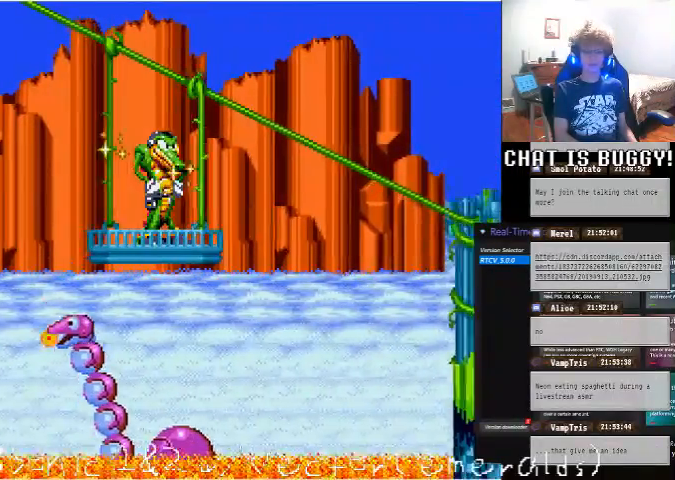
{"dt_ms": 500, "buttons": [], "left_stick": "center", "right_stick": "center", "events": [[350, "DPAD_RIGHT", "down"], [500, "DPAD_RIGHT", "up"]]}
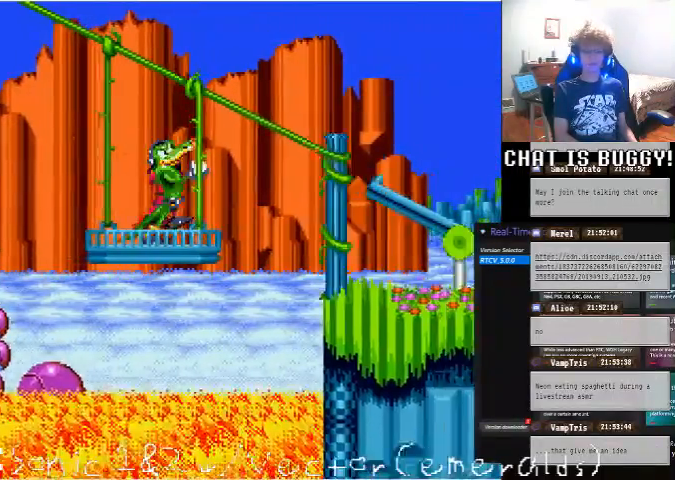
{"dt_ms": 500, "buttons": ["A", "DPAD_RIGHT"], "left_stick": "center", "right_stick": "center", "events": [[150, "DPAD_RIGHT", "down"], [350, "A", "down"]]}
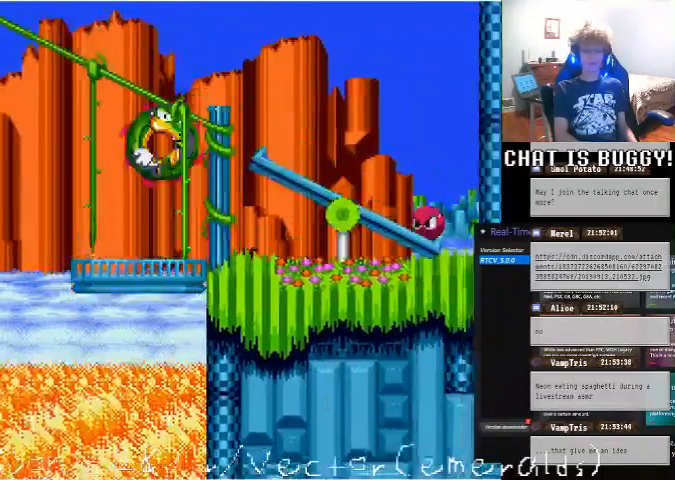
{"dt_ms": 500, "buttons": ["DPAD_LEFT"], "left_stick": "center", "right_stick": "center"}
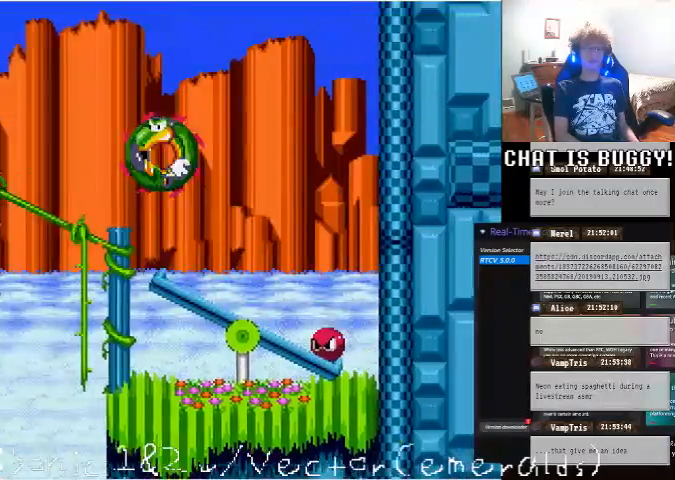
{"dt_ms": 1000, "buttons": [], "left_stick": "center", "right_stick": "center"}
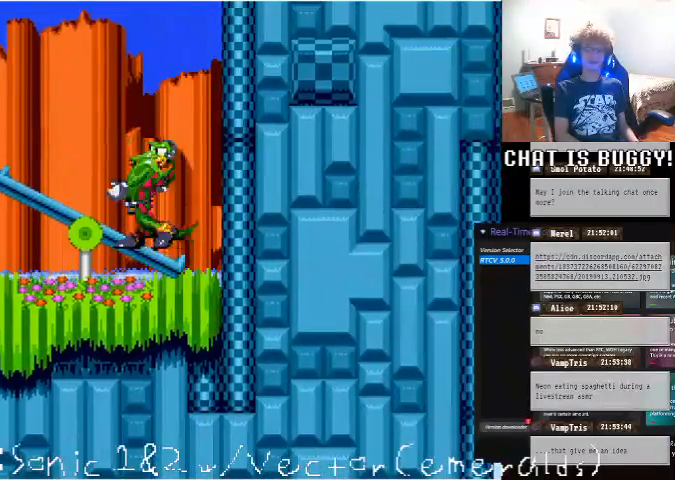
{"dt_ms": 500, "buttons": [], "left_stick": "center", "right_stick": "center", "events": []}
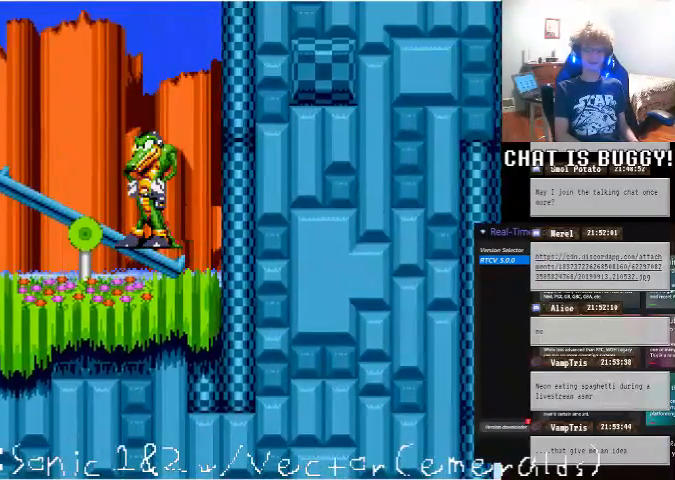
{"dt_ms": 500, "buttons": [], "left_stick": "center", "right_stick": "center", "events": []}
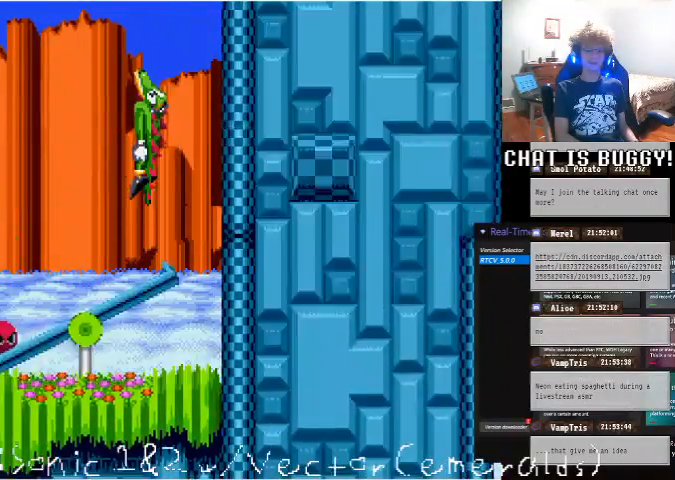
{"dt_ms": 1000, "buttons": ["A", "DPAD_RIGHT"], "left_stick": "center", "right_stick": "center"}
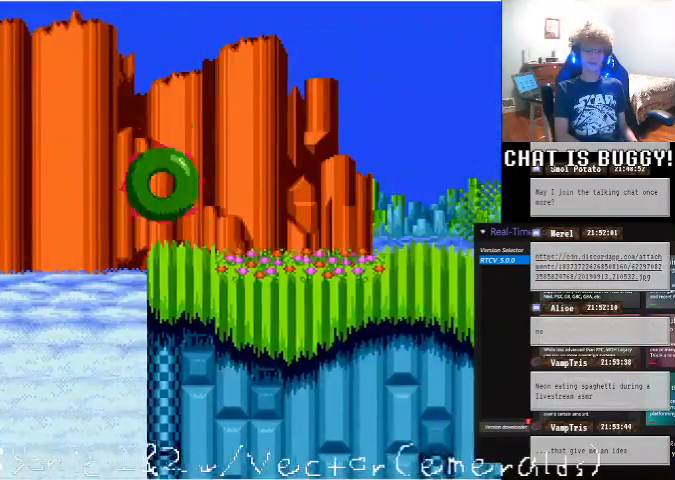
{"dt_ms": 500, "buttons": [], "left_stick": "center", "right_stick": "center"}
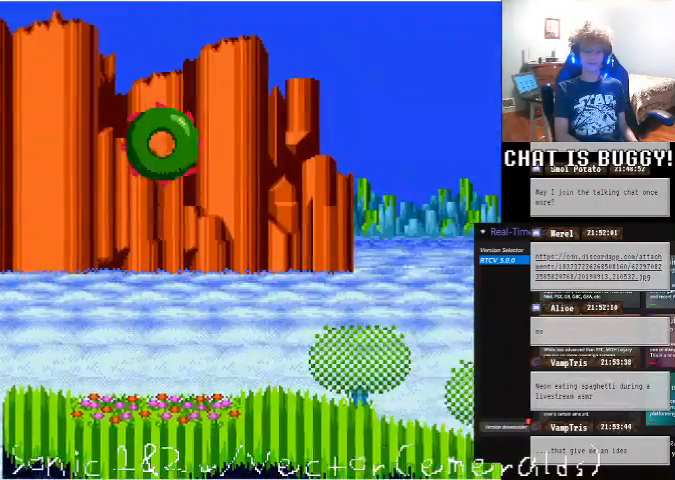
{"dt_ms": 500, "buttons": ["DPAD_RIGHT"], "left_stick": "center", "right_stick": "center", "events": [[200, "DPAD_RIGHT", "down"]]}
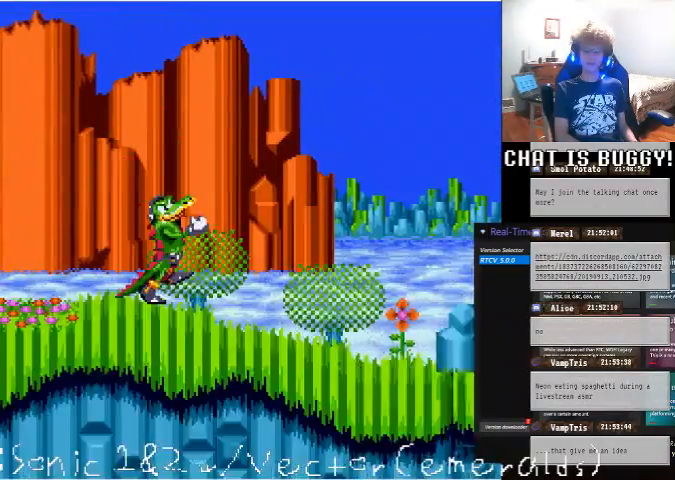
{"dt_ms": 1000, "buttons": [], "left_stick": "center", "right_stick": "center"}
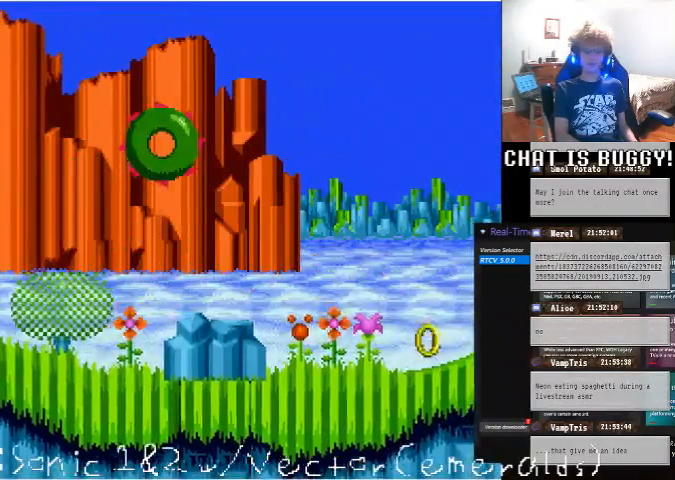
{"dt_ms": 500, "buttons": ["DPAD_RIGHT"], "left_stick": "center", "right_stick": "center"}
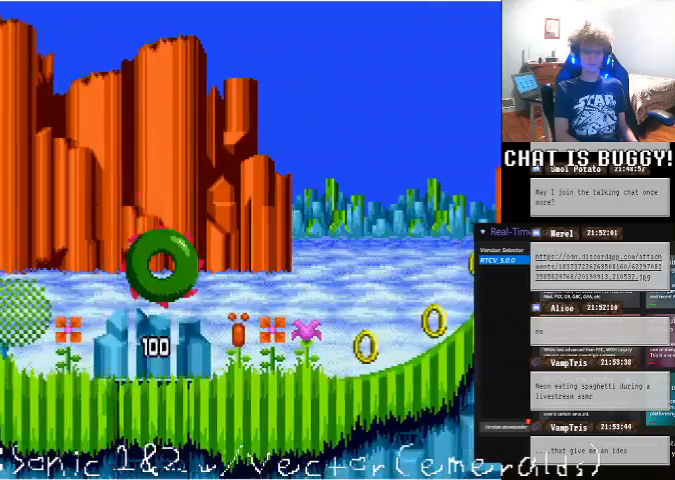
{"dt_ms": 500, "buttons": ["DPAD_RIGHT"], "left_stick": "center", "right_stick": "center", "events": [[50, "DPAD_RIGHT", "up"], [450, "DPAD_RIGHT", "down"]]}
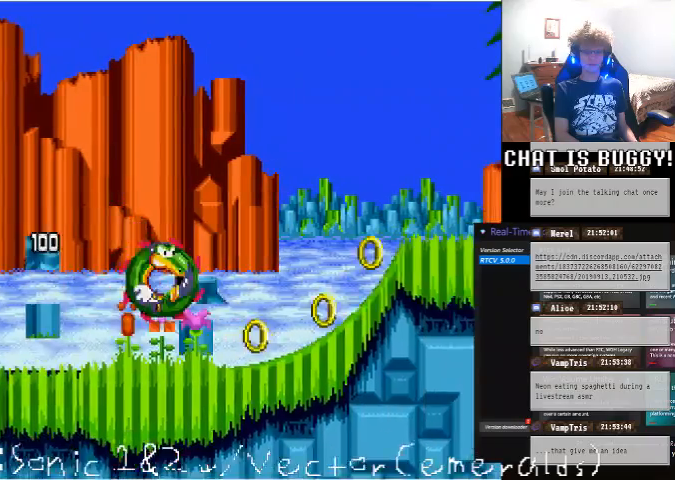
{"dt_ms": 500, "buttons": ["DPAD_RIGHT"], "left_stick": "center", "right_stick": "center"}
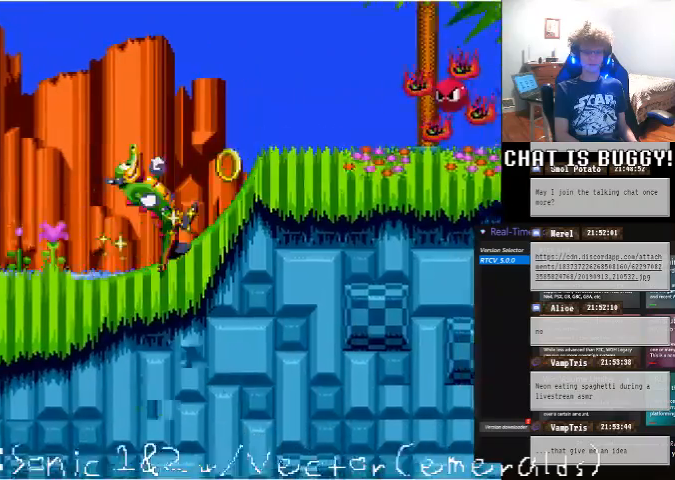
{"dt_ms": 1000, "buttons": [], "left_stick": "center", "right_stick": "center"}
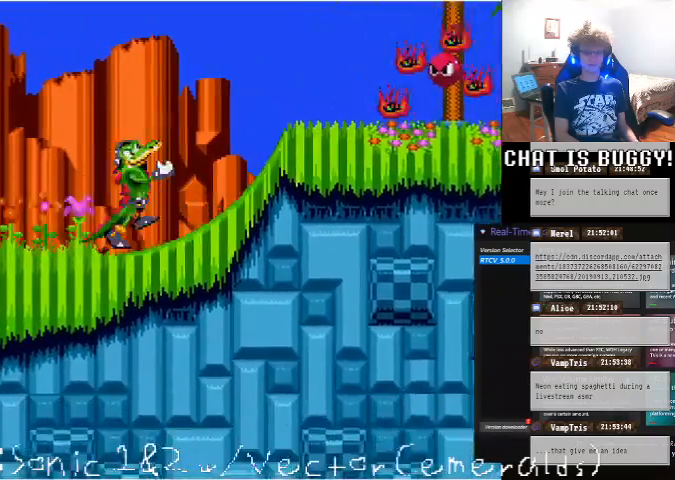
{"dt_ms": 500, "buttons": [], "left_stick": "center", "right_stick": "center"}
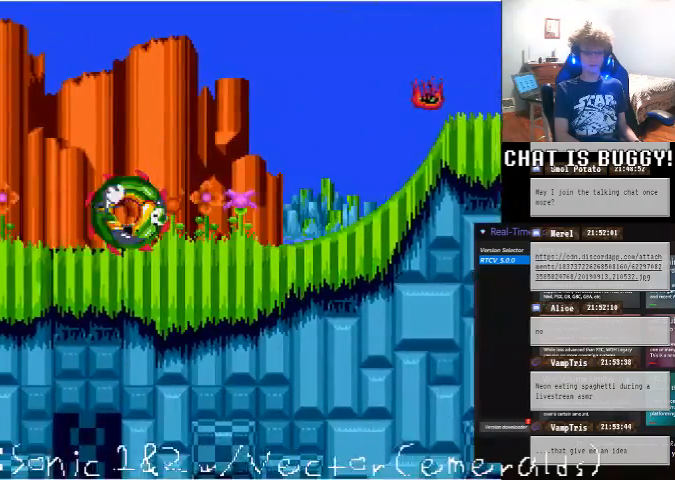
{"dt_ms": 1000, "buttons": ["DPAD_RIGHT"], "left_stick": "center", "right_stick": "center"}
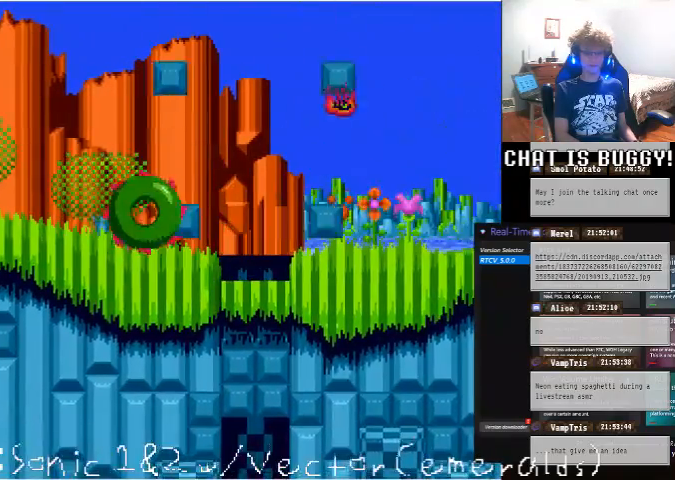
{"dt_ms": 1000, "buttons": [], "left_stick": "center", "right_stick": "center"}
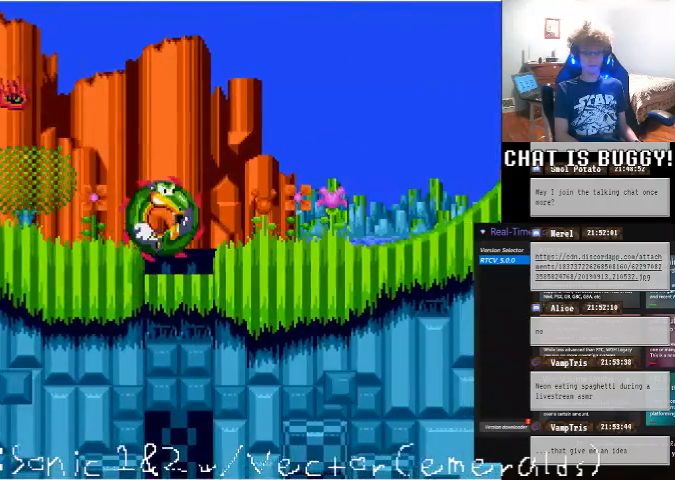
{"dt_ms": 500, "buttons": [], "left_stick": "center", "right_stick": "center", "events": []}
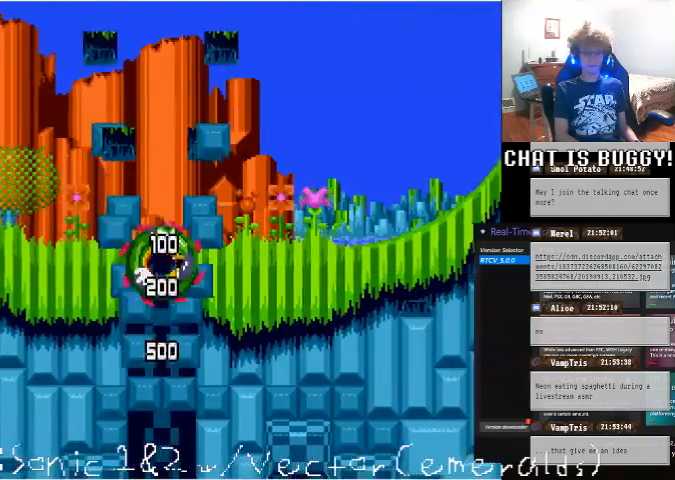
{"dt_ms": 500, "buttons": [], "left_stick": "center", "right_stick": "center"}
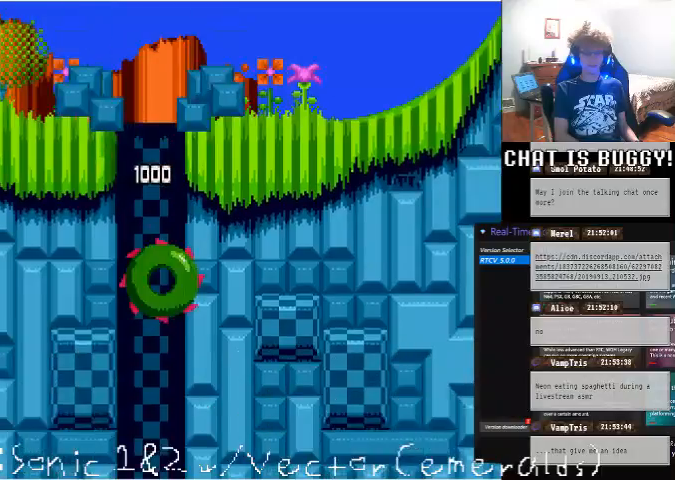
{"dt_ms": 500, "buttons": [], "left_stick": "center", "right_stick": "center"}